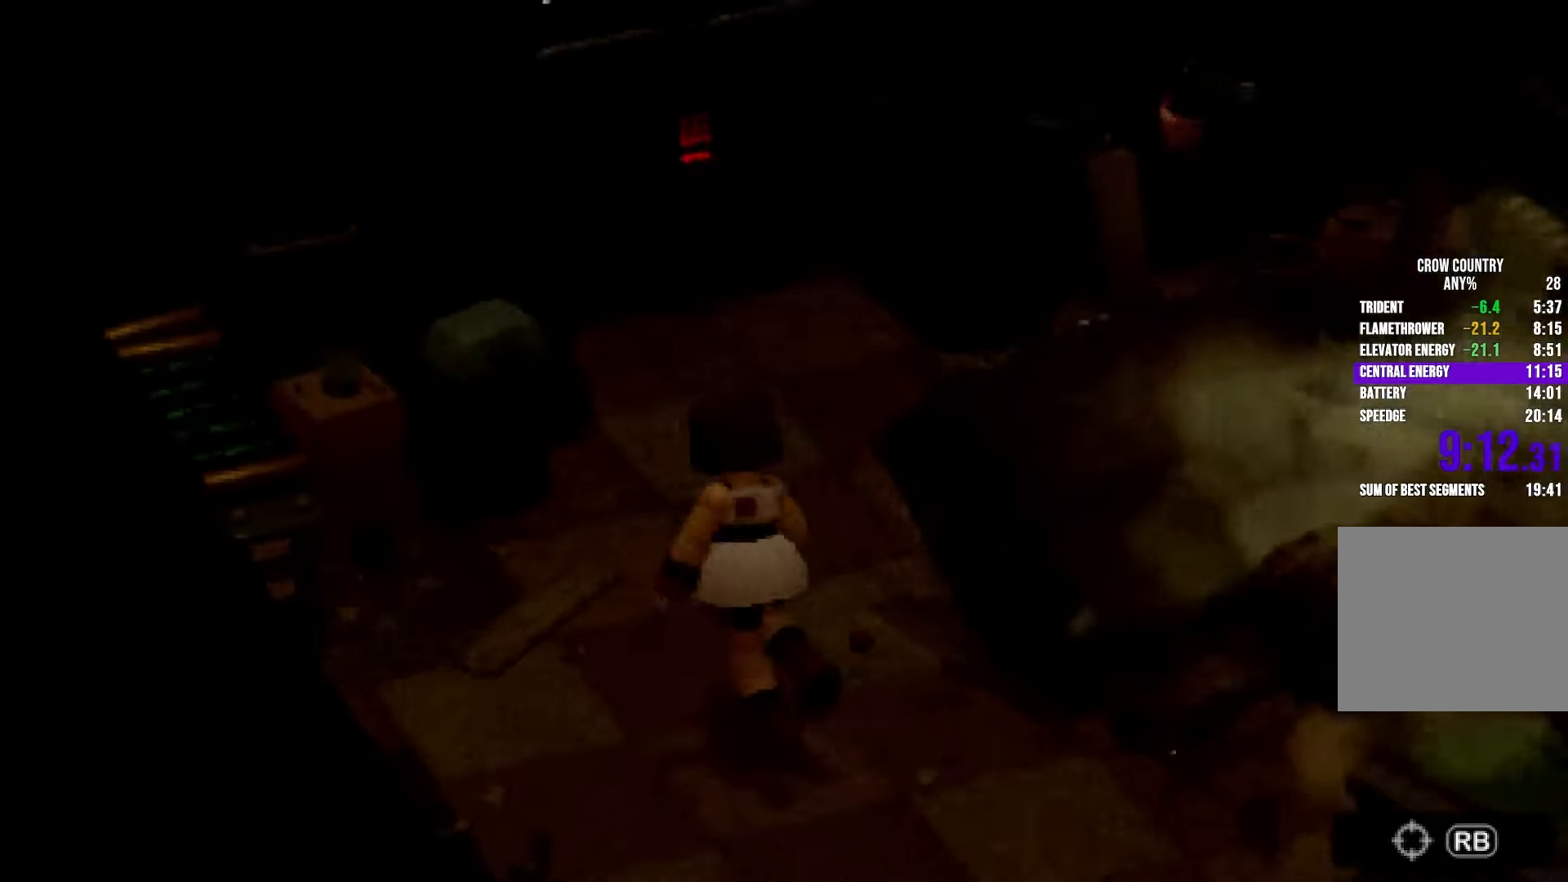
Gameplay with a controller (Xbox layout); each line is a JSON object with the inputs held at the frame after it. "button_events" lists button changes between this image and that frame as [ms after this image, input, new state], when the widget could be followed in between (sticks are given only as held states). Not read: DPAD_DOWN DPAD_LEFT DPAD_RIGHT DPAD_UP L1 L3 R3 SELECT START.
{"buttons": ["A", "B", "R2"], "left_stick": "up", "right_stick": "up-left", "button_events": [[250, "B", "down"], [333, "Y", "down"], [450, "A", "down"], [500, "Y", "up"]]}
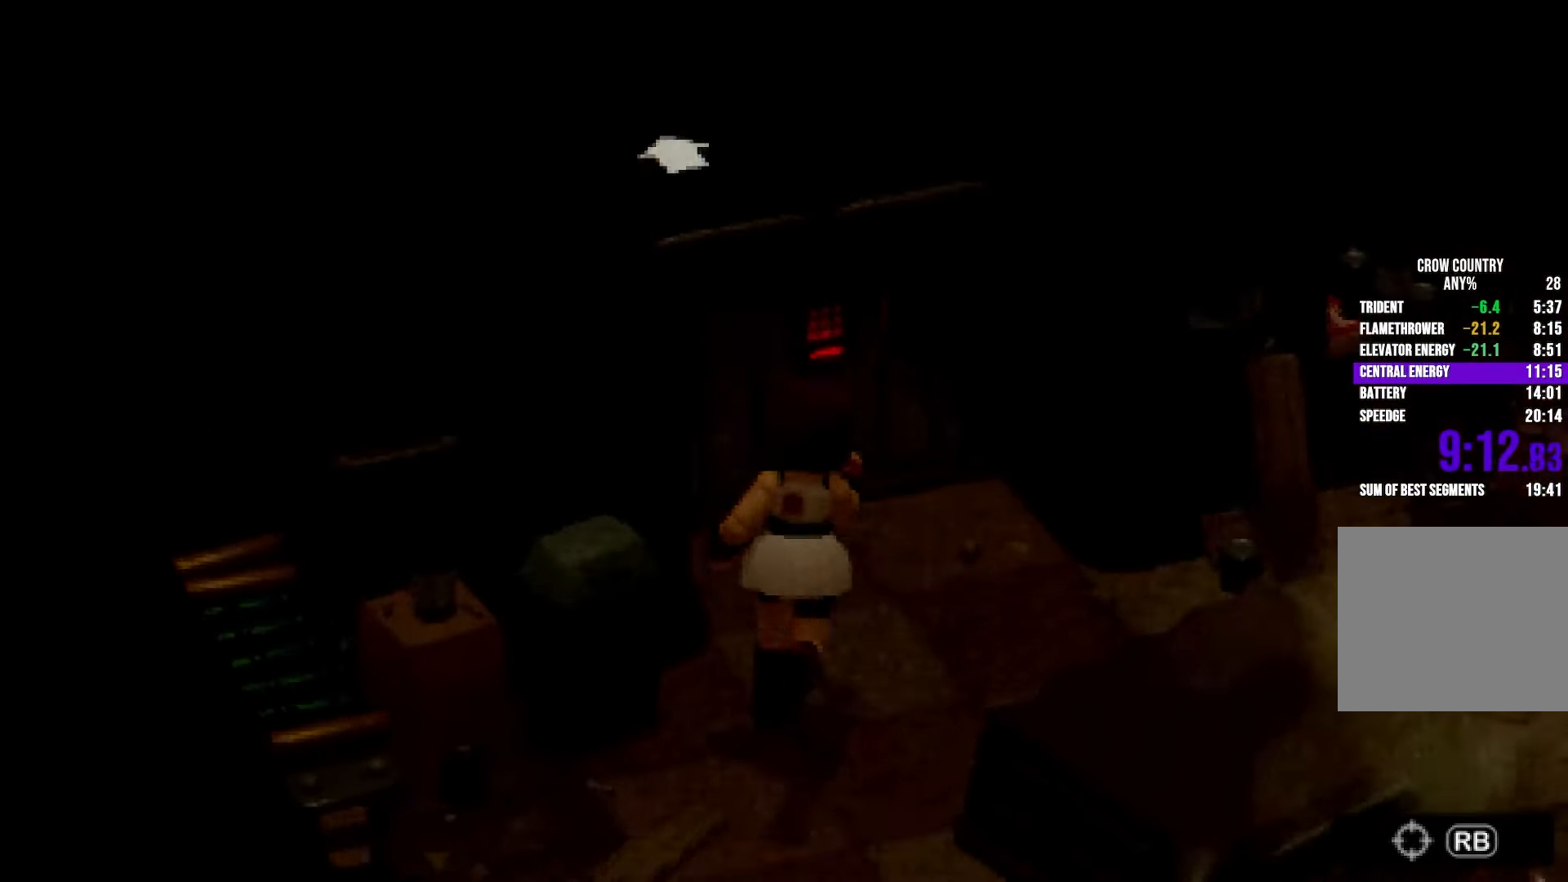
{"buttons": [], "left_stick": "center", "right_stick": "center", "button_events": [[50, "A", "up"], [67, "B", "up"], [300, "R2", "up"], [367, "A", "down"], [433, "A", "up"]]}
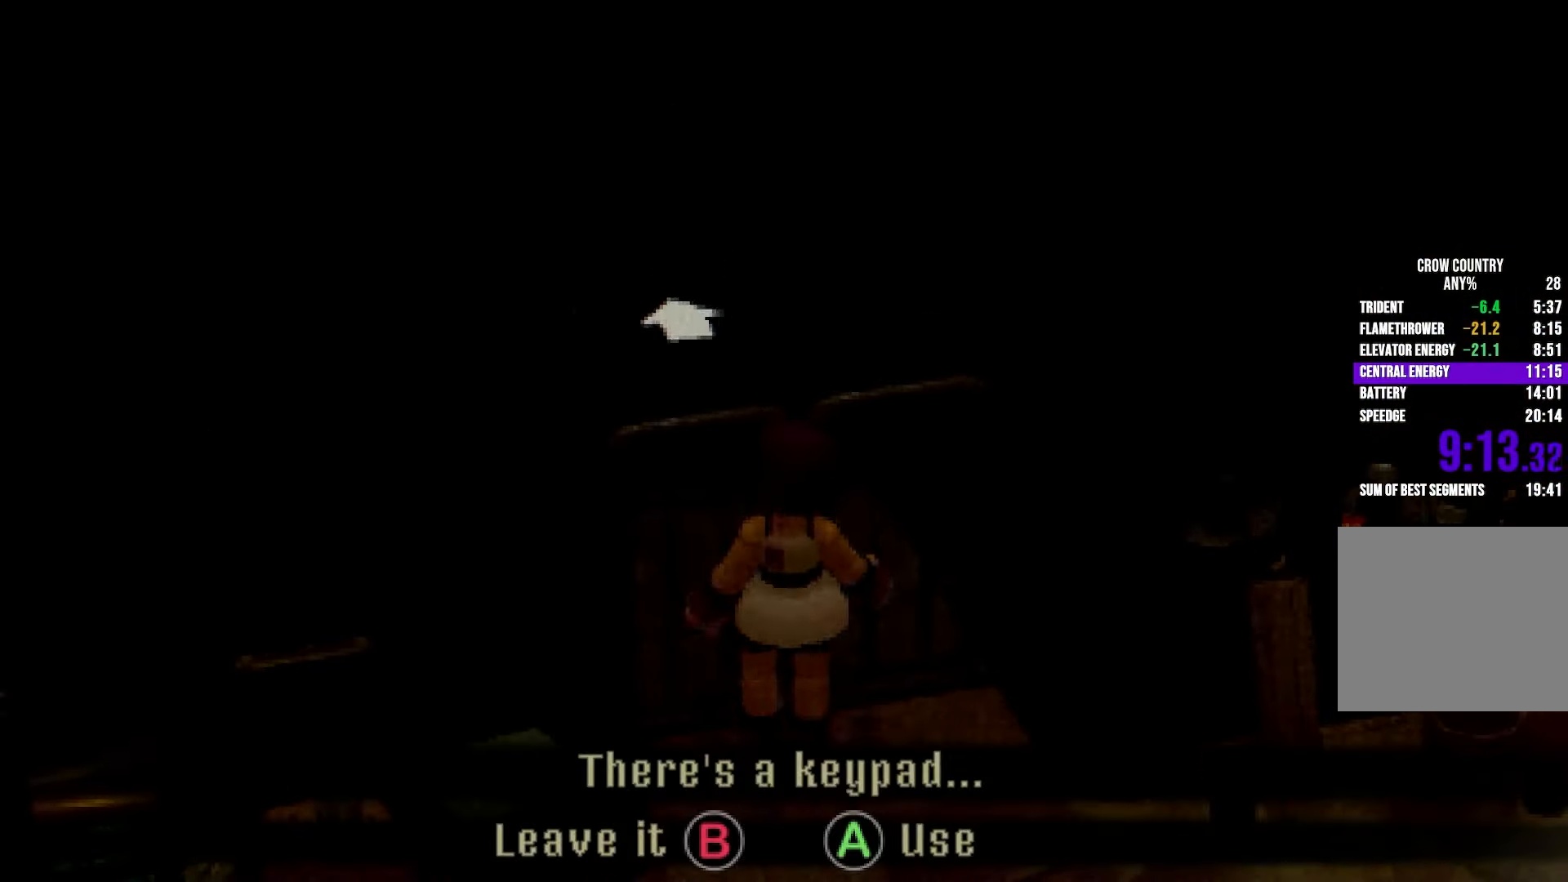
{"buttons": ["A"], "left_stick": "center", "right_stick": "center", "button_events": [[17, "A", "down"], [117, "A", "up"], [467, "A", "down"]]}
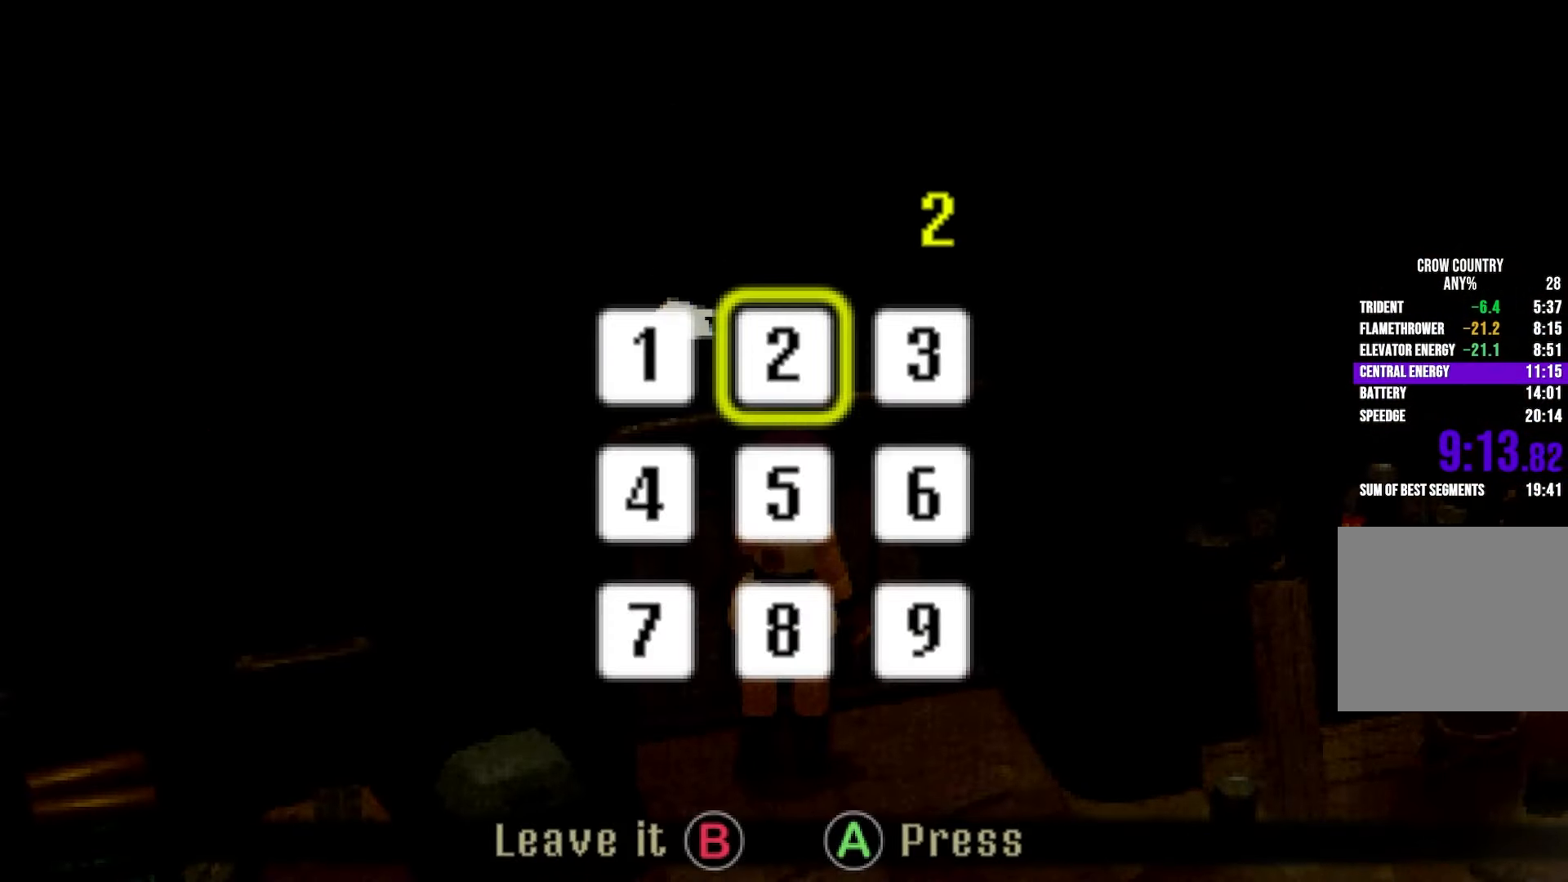
{"buttons": [], "left_stick": "center", "right_stick": "center", "button_events": [[33, "A", "up"], [367, "A", "down"], [450, "A", "up"]]}
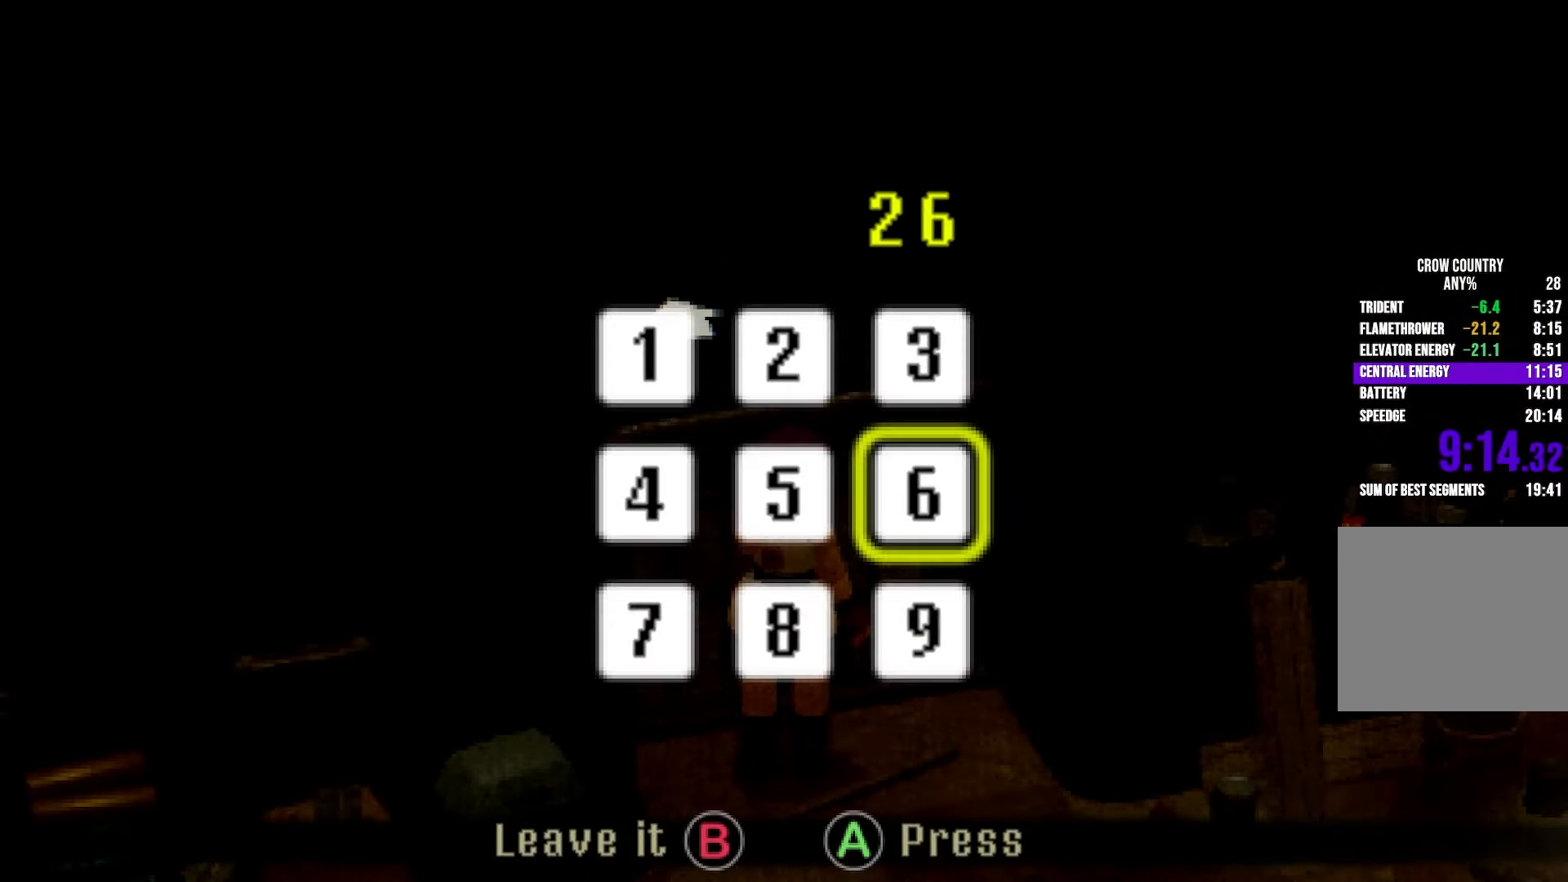
{"buttons": [], "left_stick": "center", "right_stick": "center", "button_events": [[17, "A", "down"], [83, "A", "up"], [167, "A", "down"], [233, "A", "up"]]}
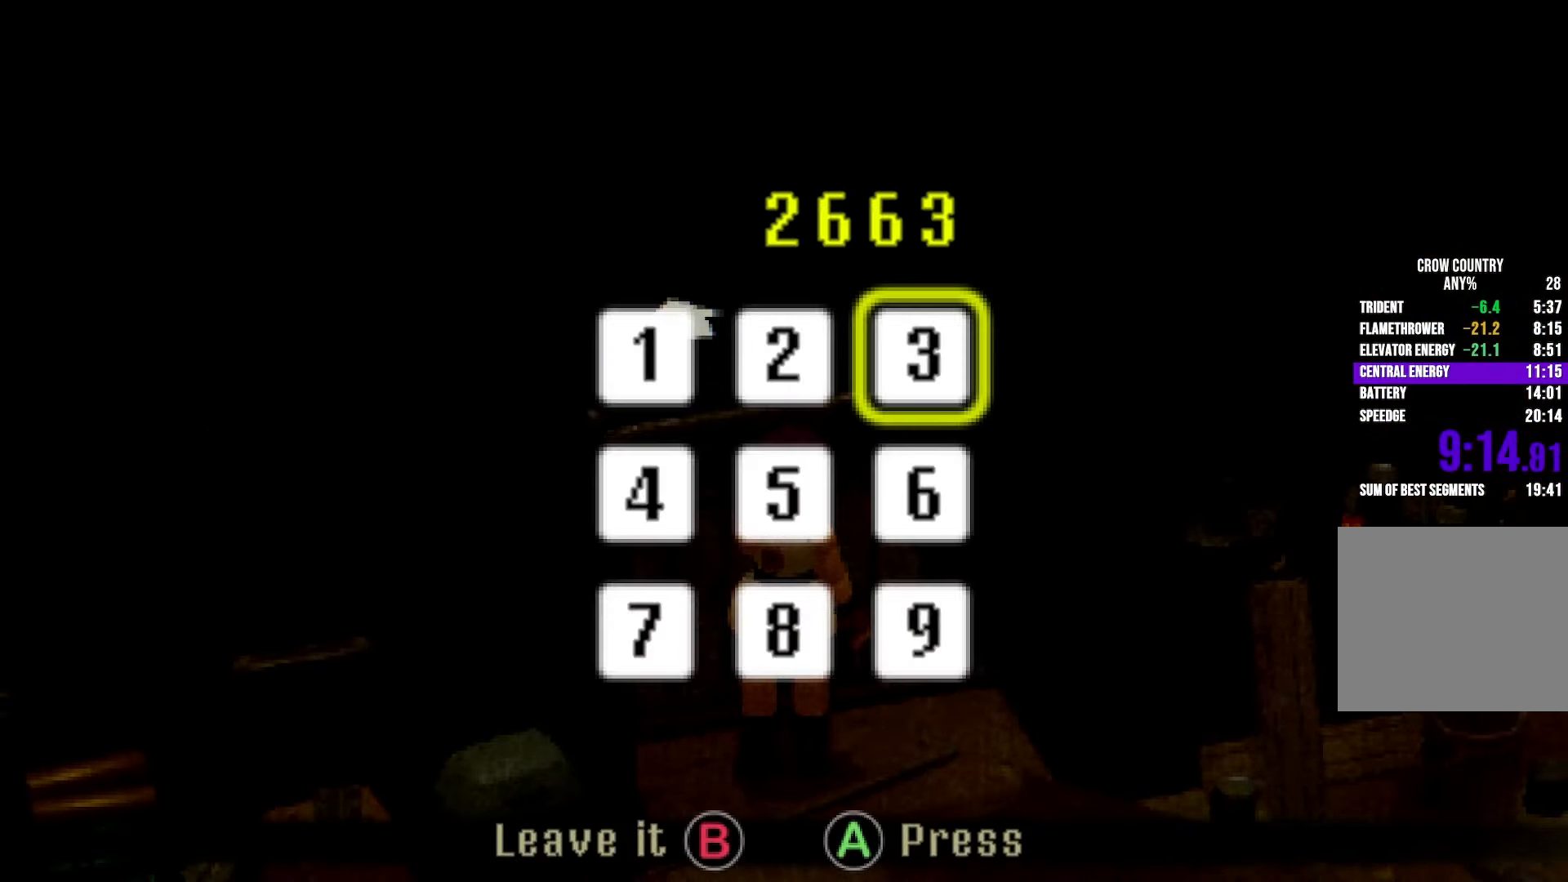
{"buttons": ["R2"], "left_stick": "up", "right_stick": "up-left", "button_events": [[117, "R2", "down"]]}
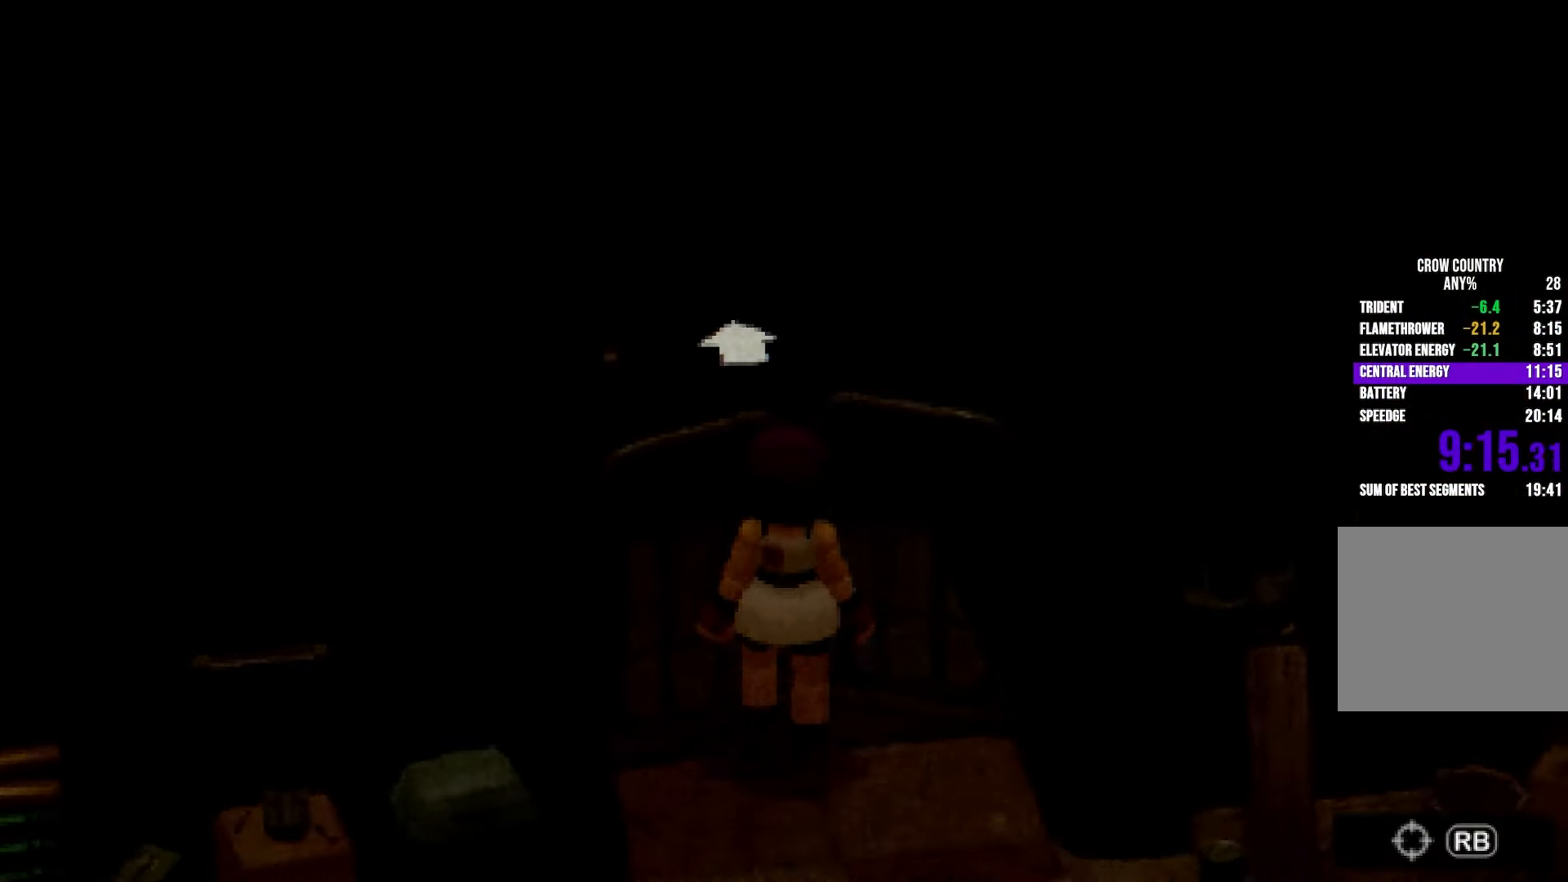
{"buttons": ["R2"], "left_stick": "up", "right_stick": "center", "button_events": []}
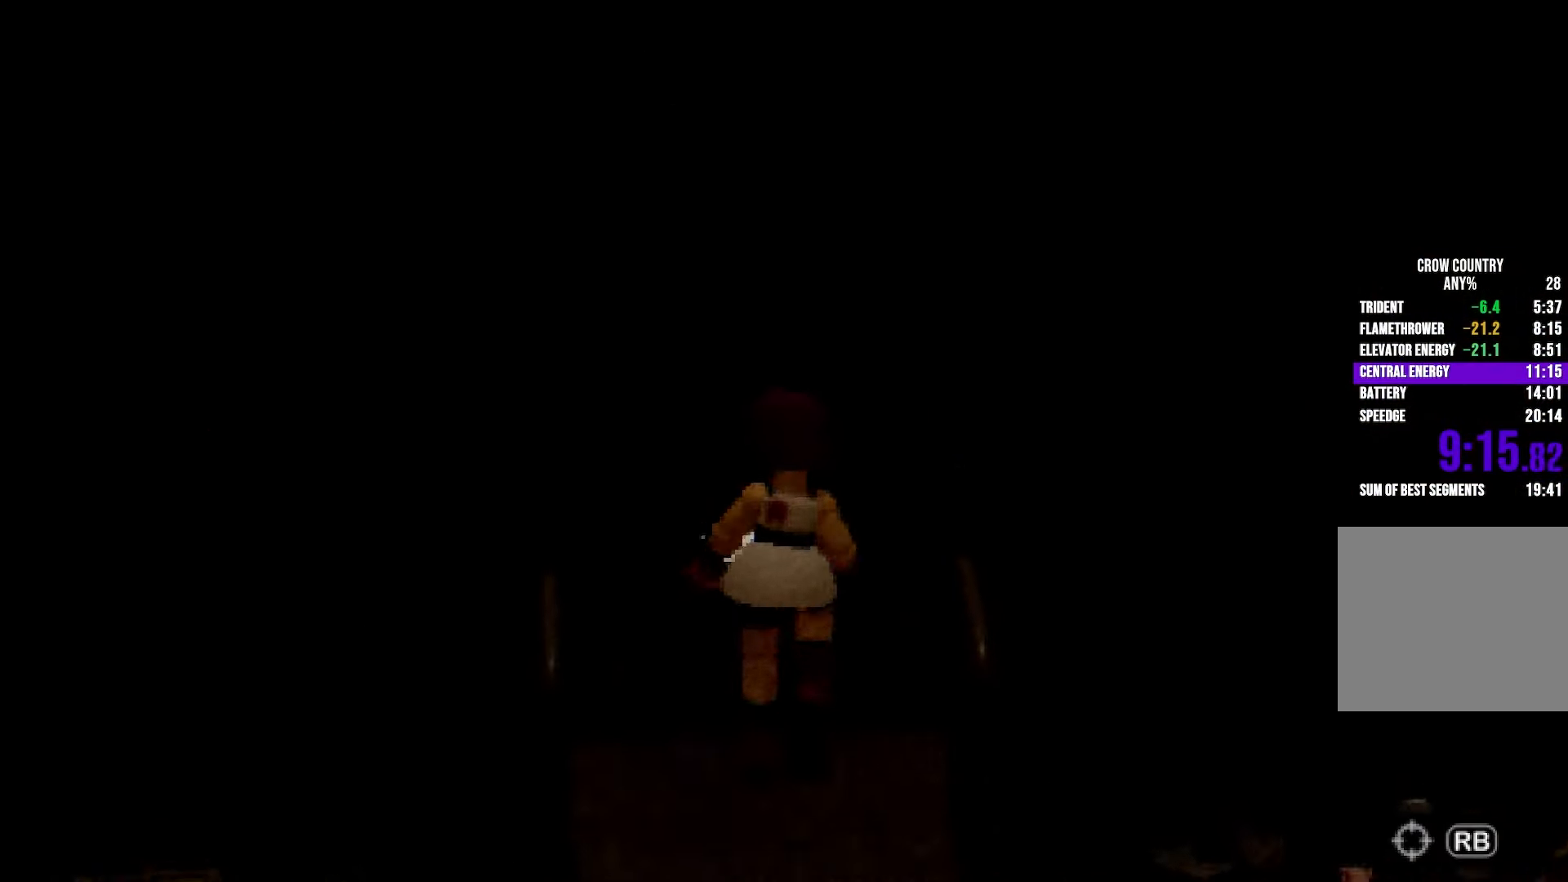
{"buttons": ["R2"], "left_stick": "up", "right_stick": "center", "button_events": []}
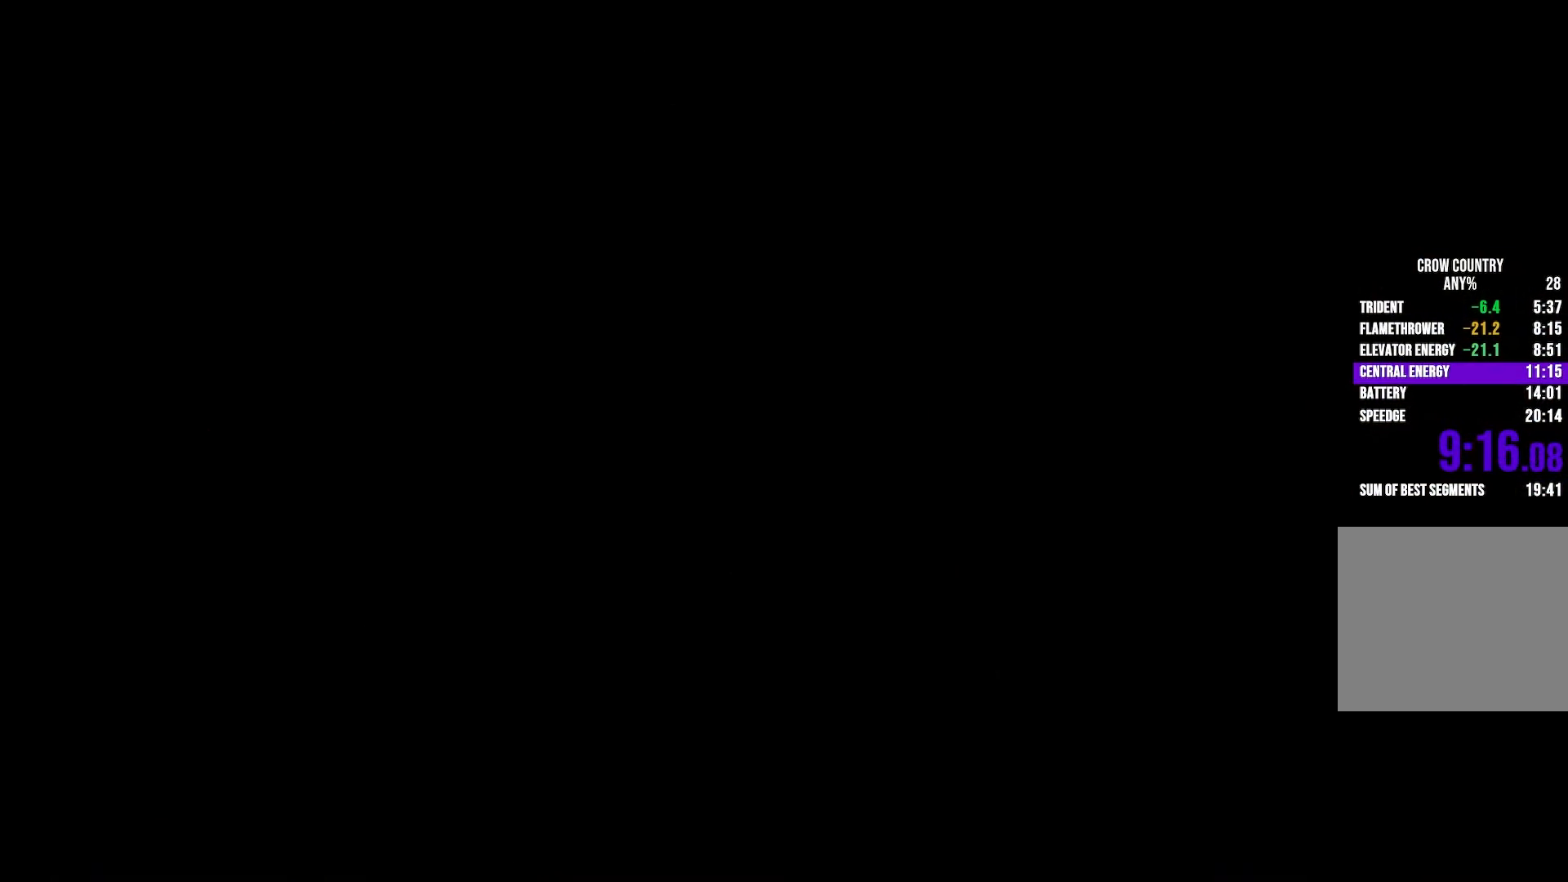
{"buttons": [], "left_stick": "center", "right_stick": "center", "button_events": [[250, "R2", "up"]]}
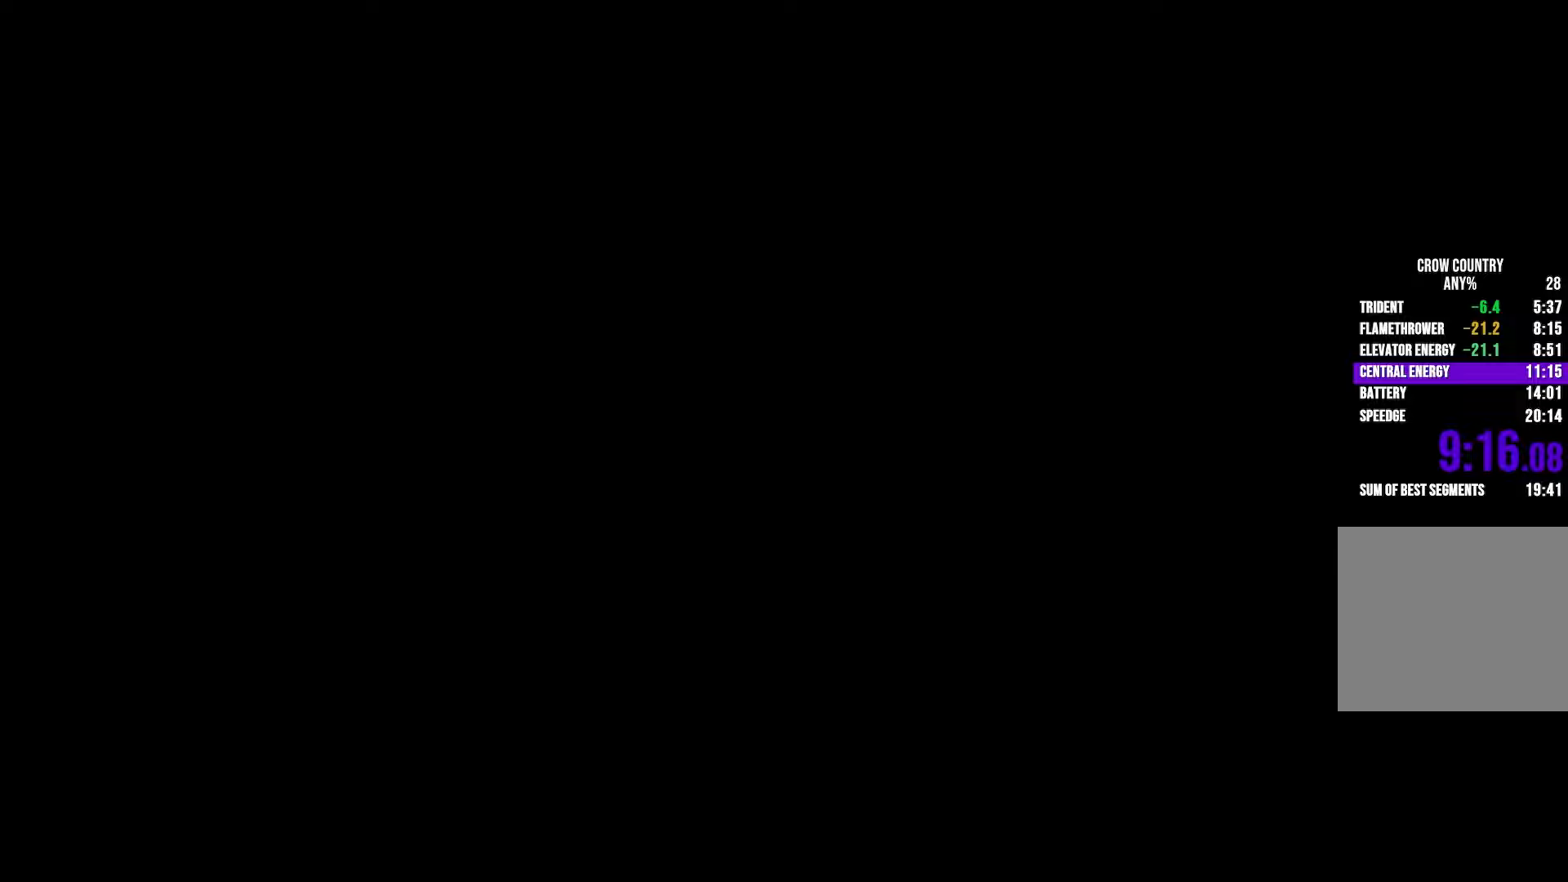
{"buttons": [], "left_stick": "center", "right_stick": "center", "button_events": []}
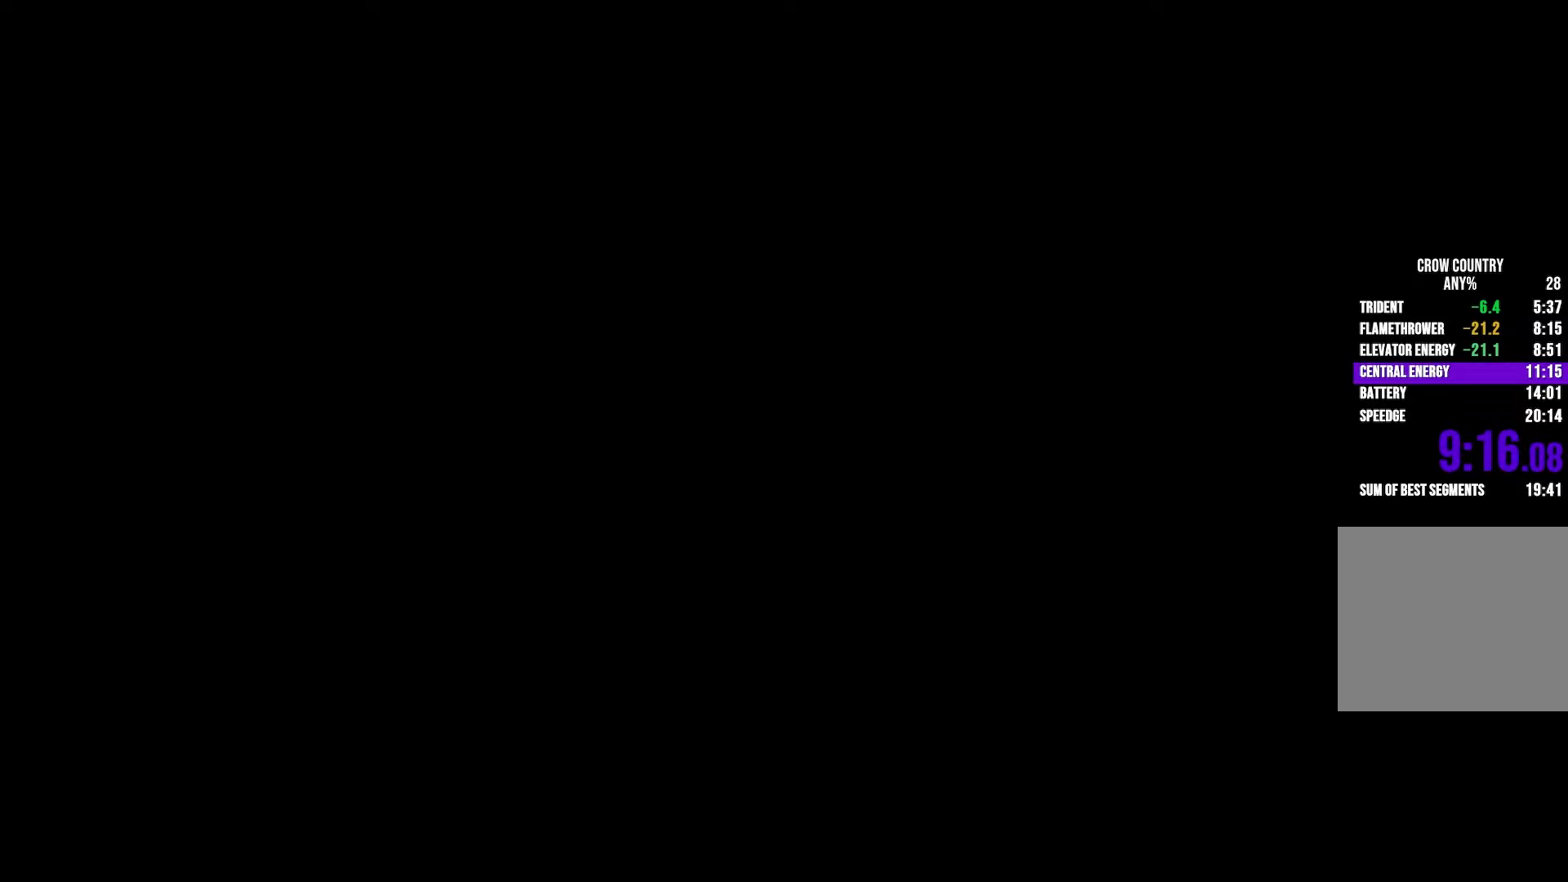
{"buttons": [], "left_stick": "center", "right_stick": "center", "button_events": []}
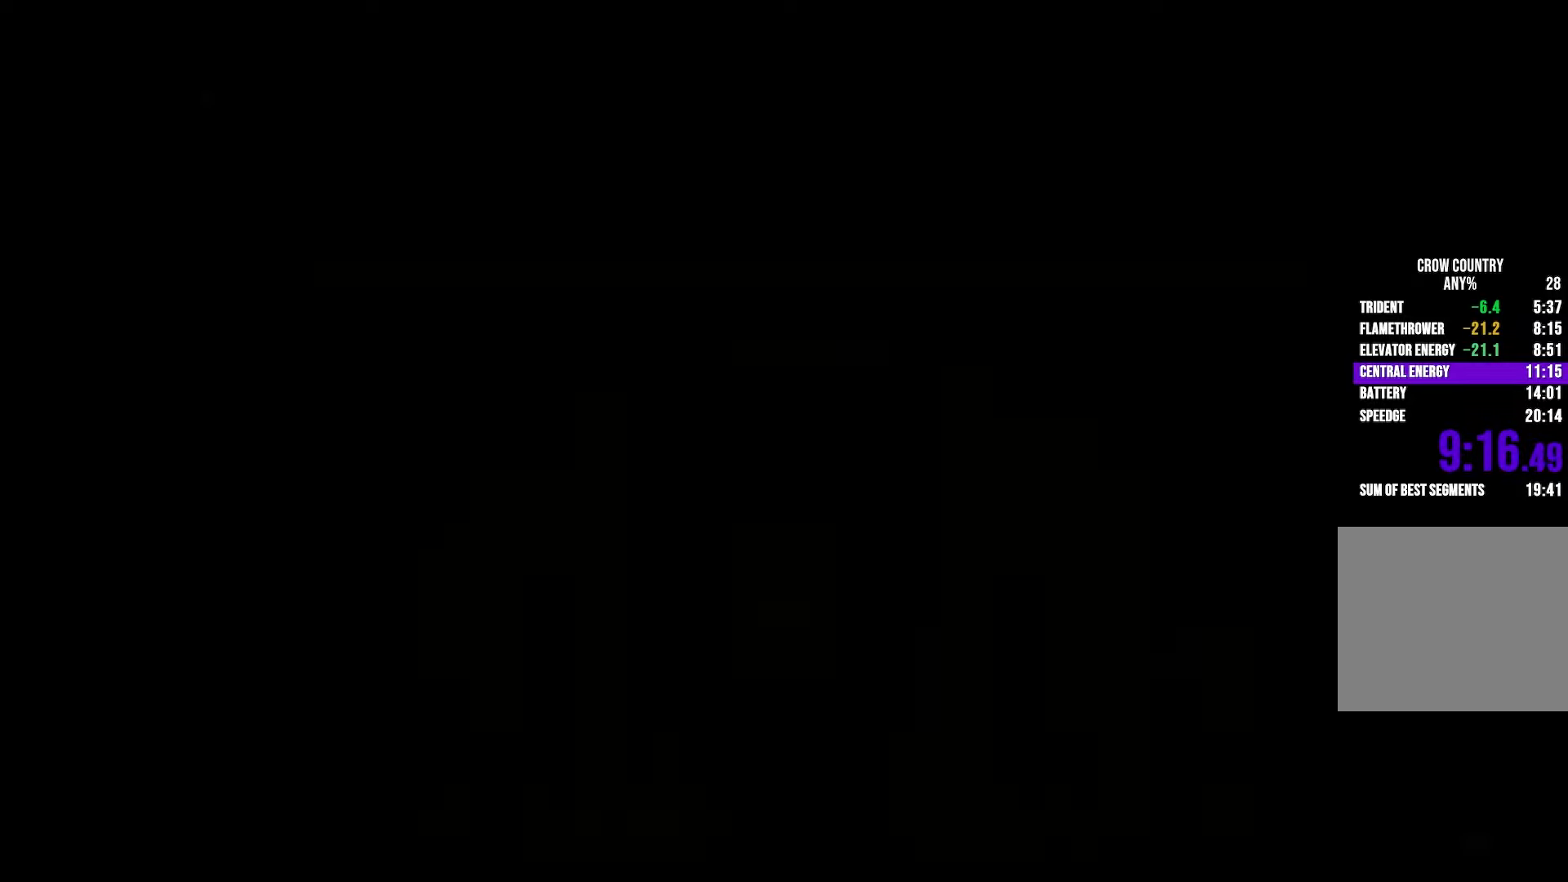
{"buttons": ["R2"], "left_stick": "down", "right_stick": "center", "button_events": [[317, "R2", "down"]]}
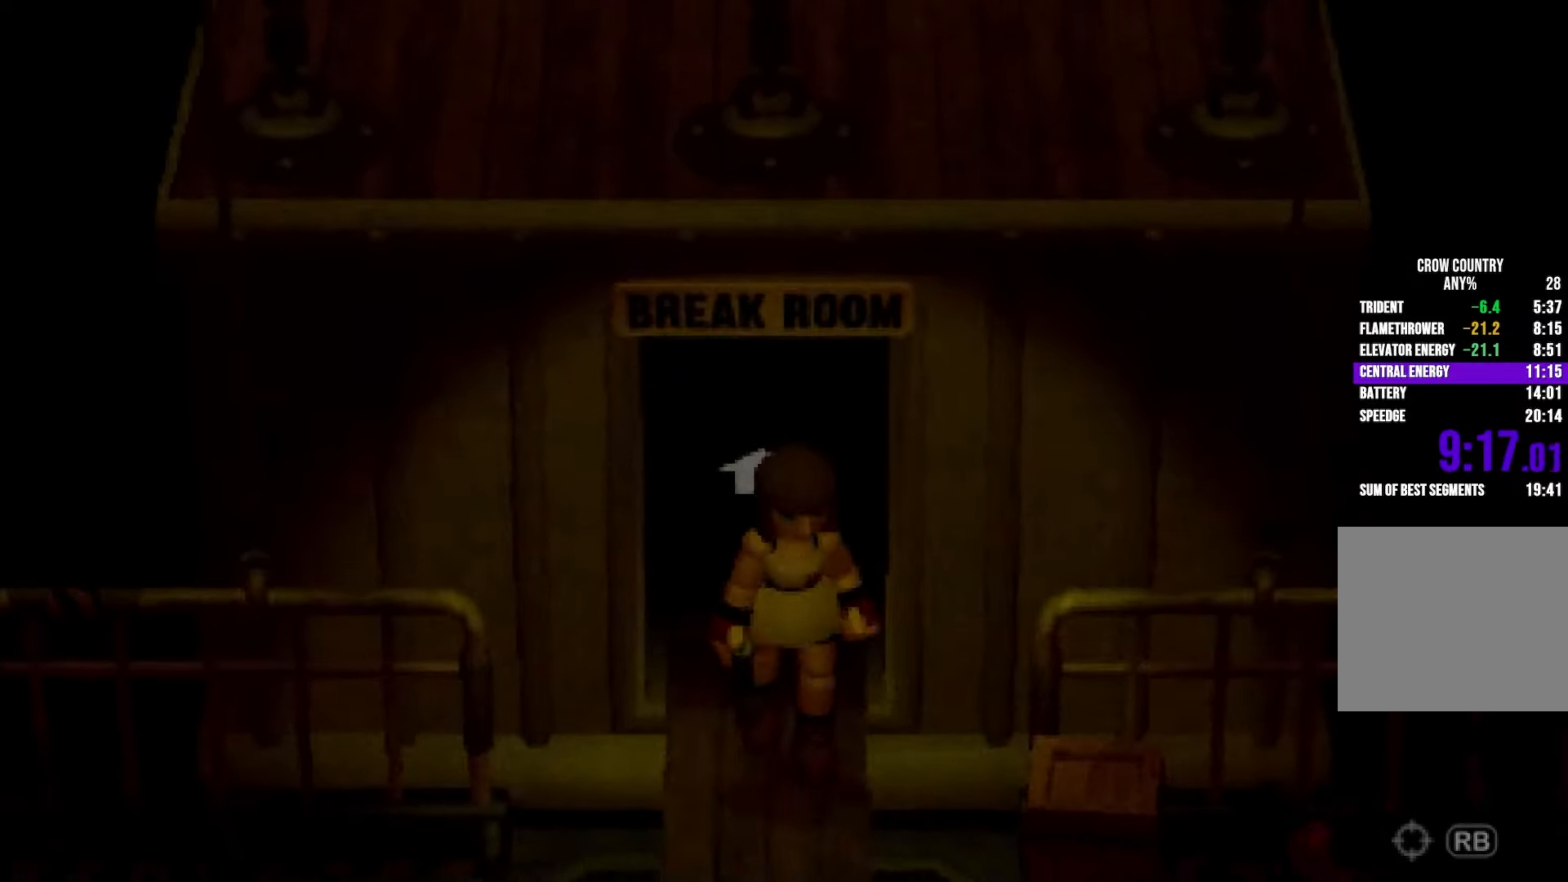
{"buttons": ["R1"], "left_stick": "down", "right_stick": "center", "button_events": [[117, "R2", "up"], [250, "R1", "down"], [333, "Y", "down"], [383, "Y", "up"]]}
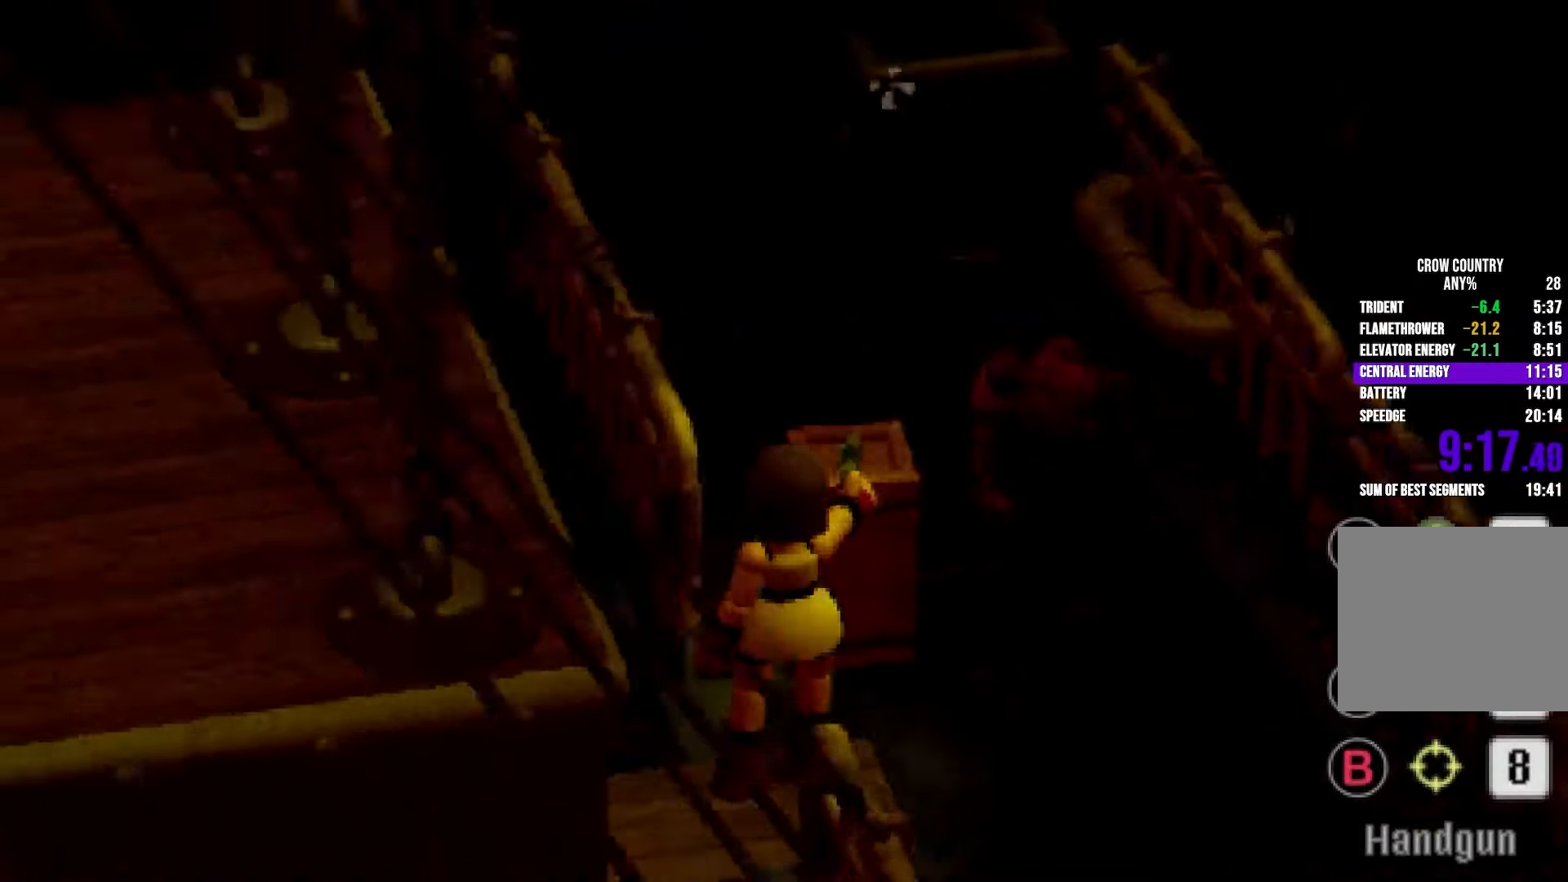
{"buttons": [], "left_stick": "up-right", "right_stick": "center", "button_events": [[283, "B", "down"], [350, "B", "up"], [350, "R1", "up"]]}
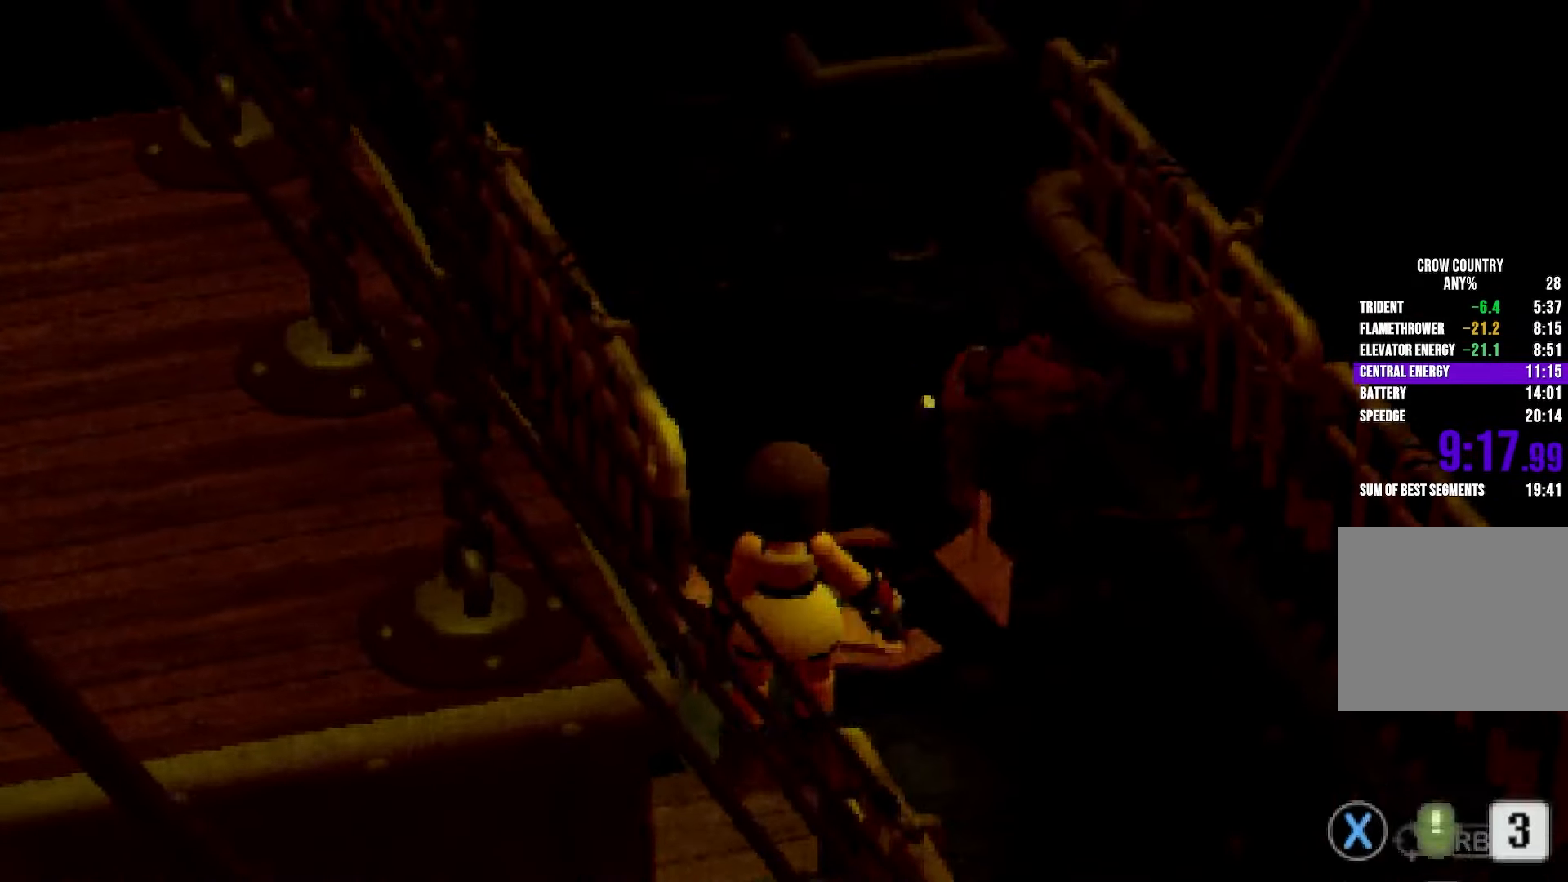
{"buttons": ["X", "L2"], "left_stick": "up", "right_stick": "center", "button_events": [[283, "X", "down"], [317, "L2", "down"], [367, "A", "down"], [433, "A", "up"]]}
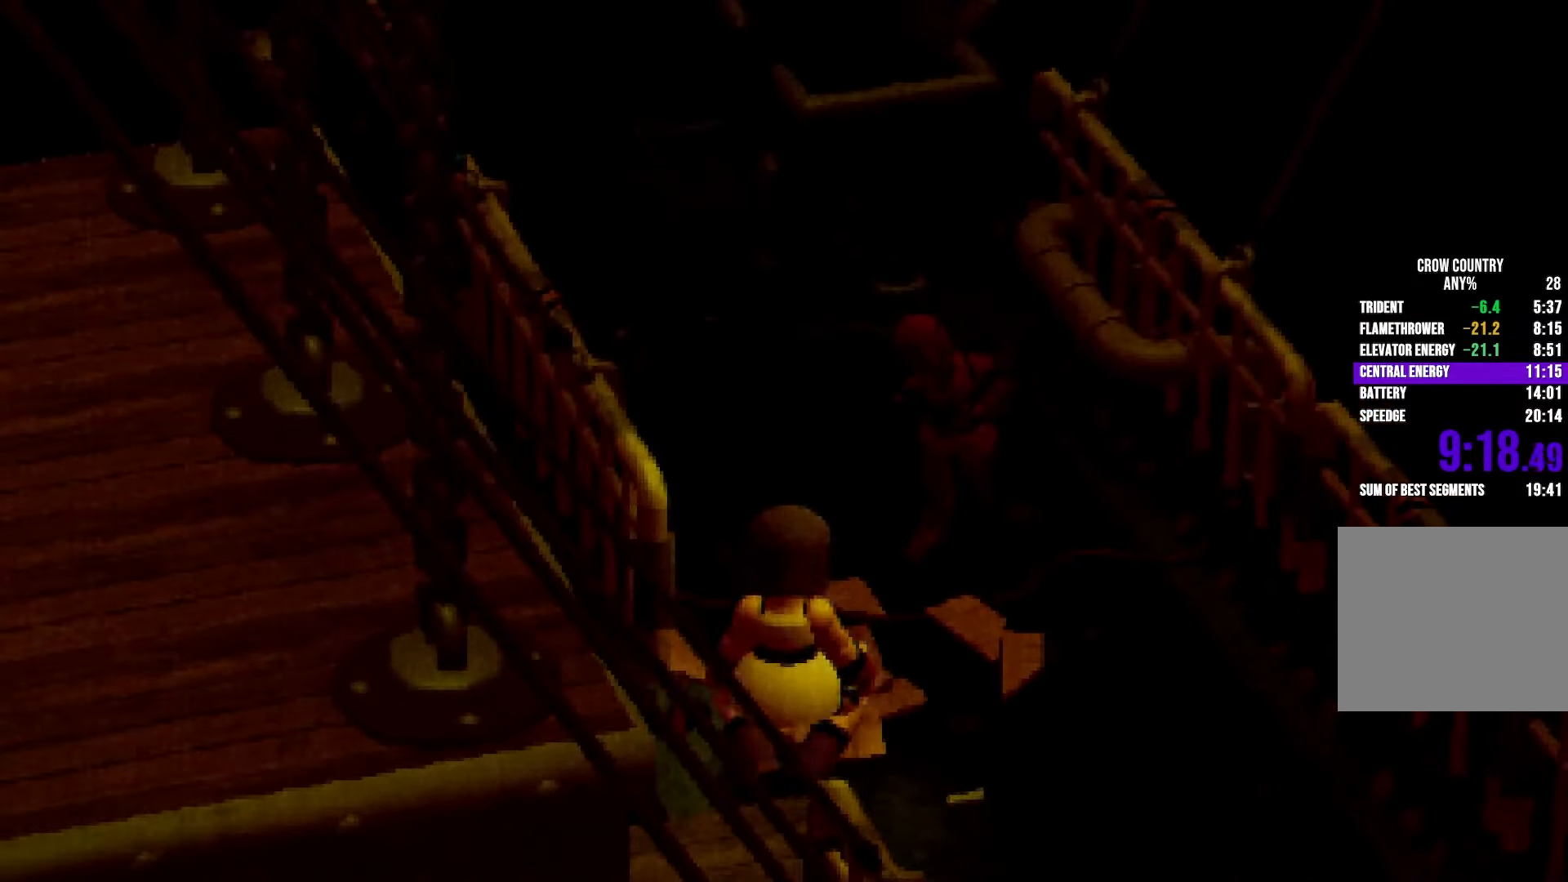
{"buttons": ["A", "X", "L2"], "left_stick": "up", "right_stick": "center", "button_events": [[17, "A", "down"], [67, "A", "up"], [150, "A", "down"], [200, "A", "up"], [283, "A", "down"], [350, "A", "up"], [417, "A", "down"]]}
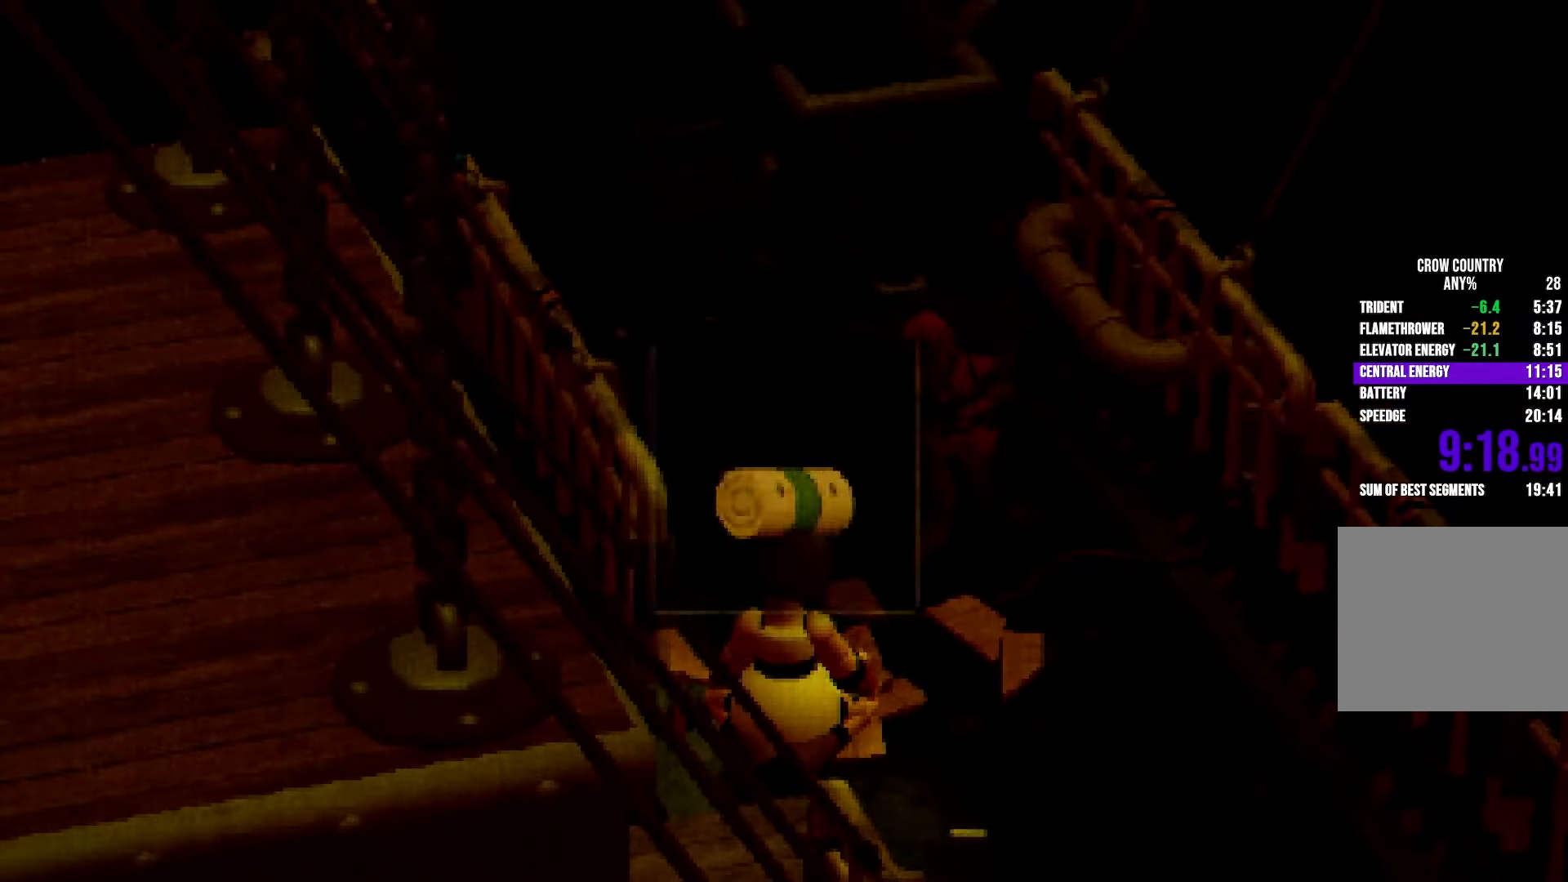
{"buttons": ["R2"], "left_stick": "up", "right_stick": "center", "button_events": [[17, "A", "up"], [17, "L2", "up"], [83, "R2", "down"], [433, "X", "up"]]}
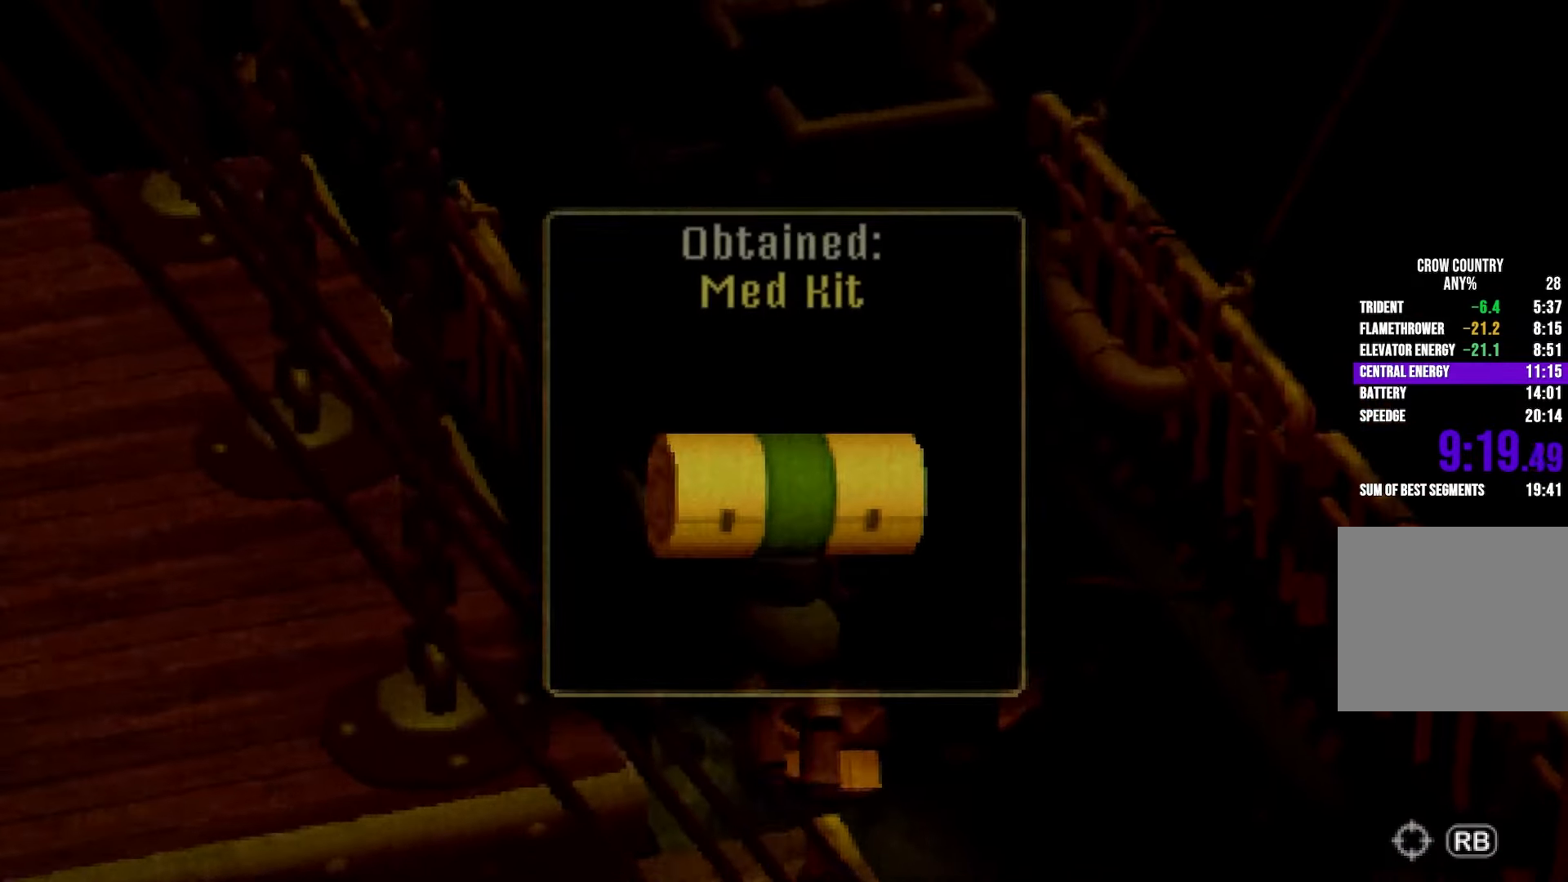
{"buttons": ["R2"], "left_stick": "up", "right_stick": "center", "button_events": []}
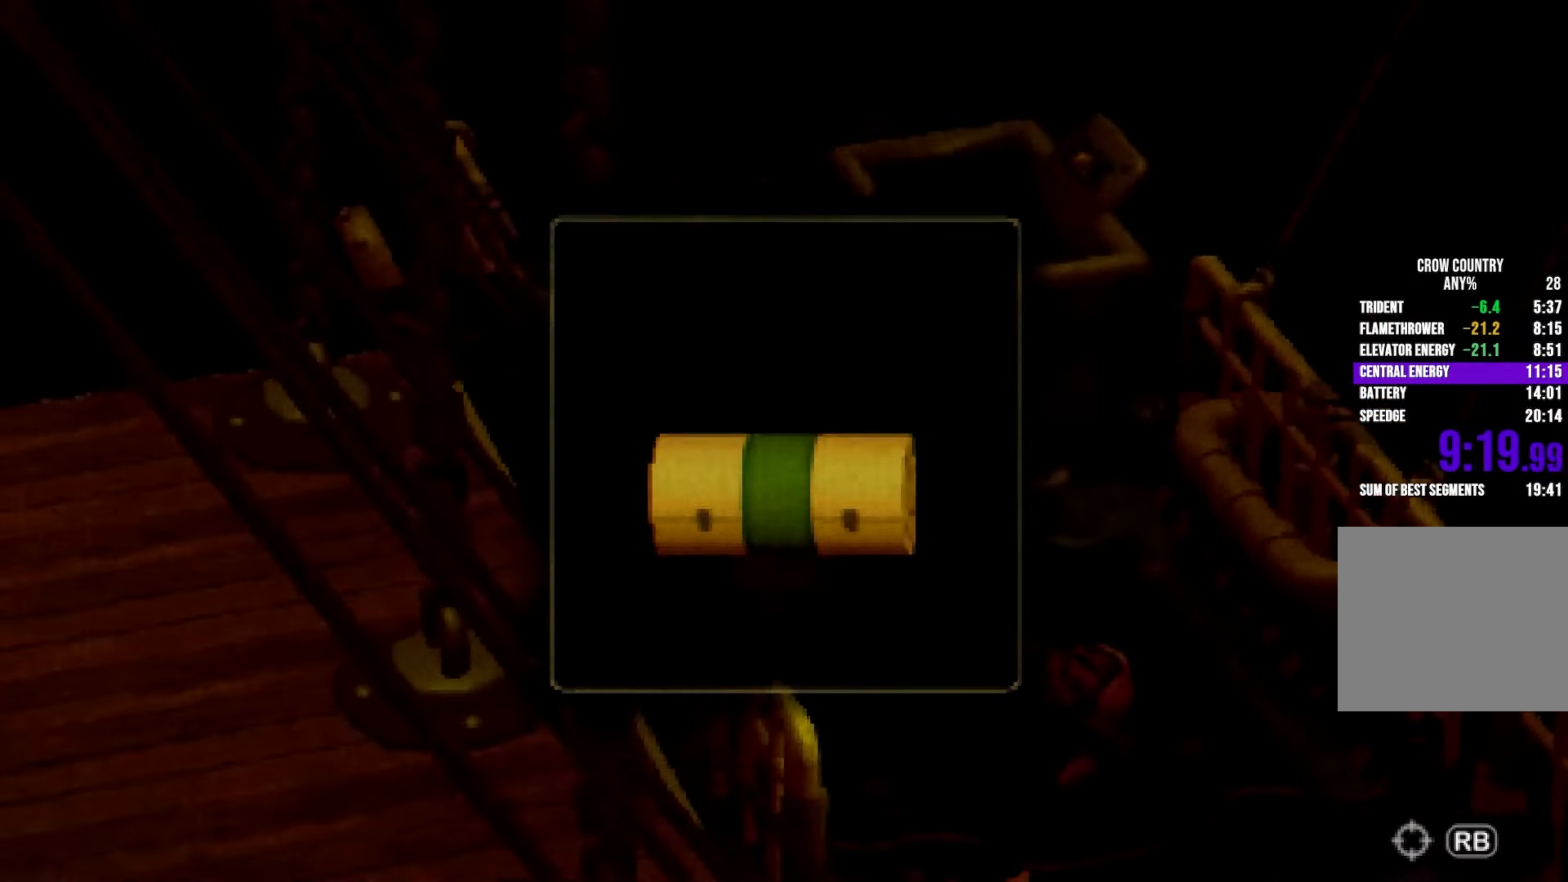
{"buttons": ["R2"], "left_stick": "up-right", "right_stick": "center", "button_events": [[33, "X", "down"], [83, "X", "up"]]}
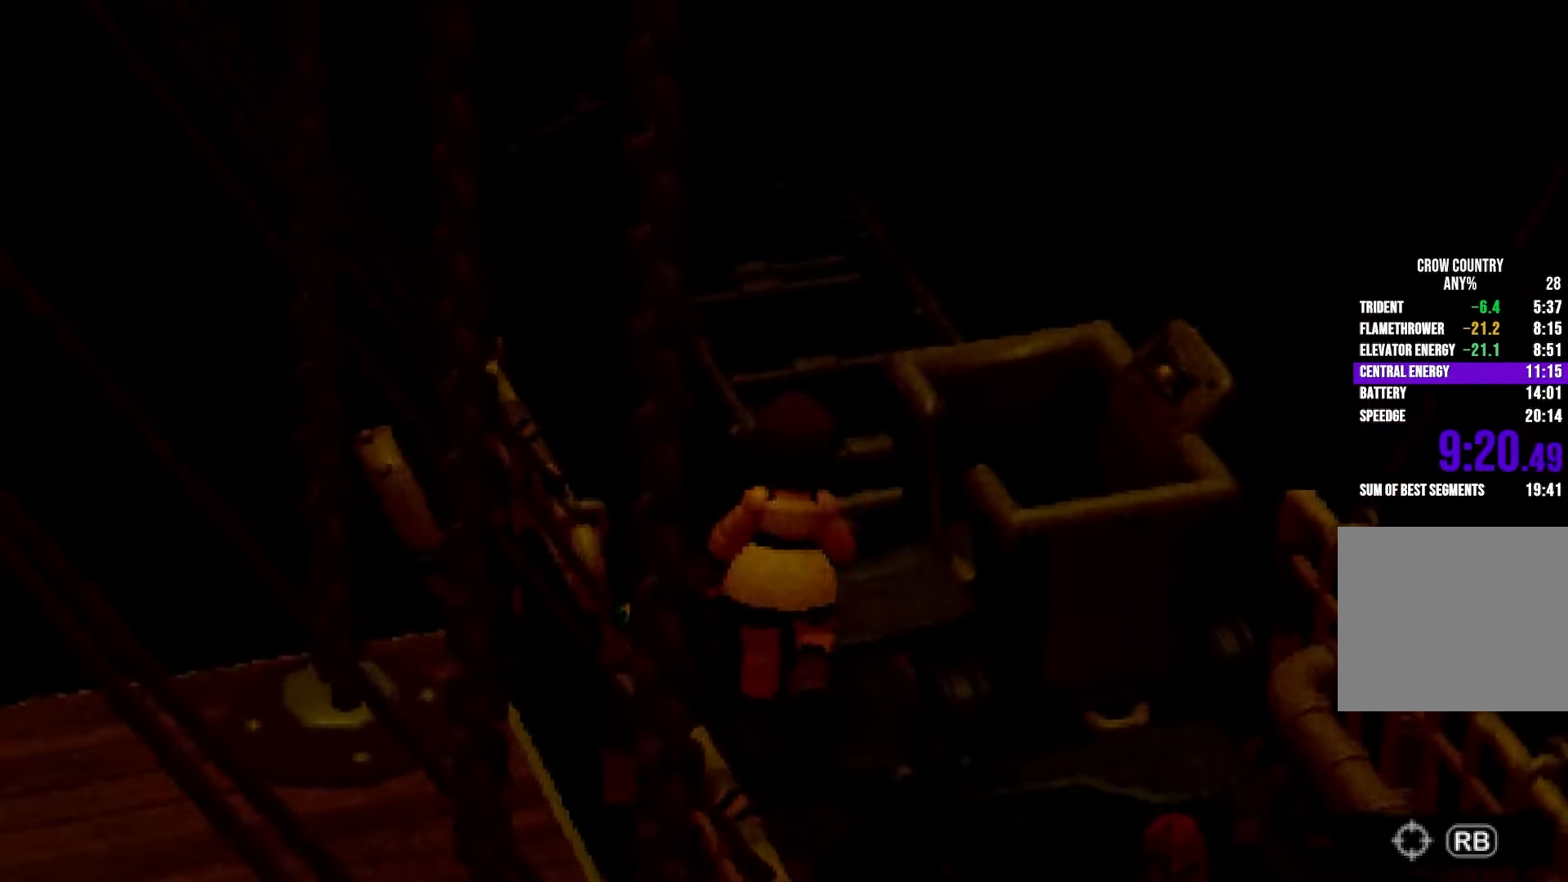
{"buttons": ["L2"], "left_stick": "up-right", "right_stick": "center", "button_events": [[417, "A", "down"], [433, "R2", "up"], [483, "A", "up"], [483, "L2", "down"]]}
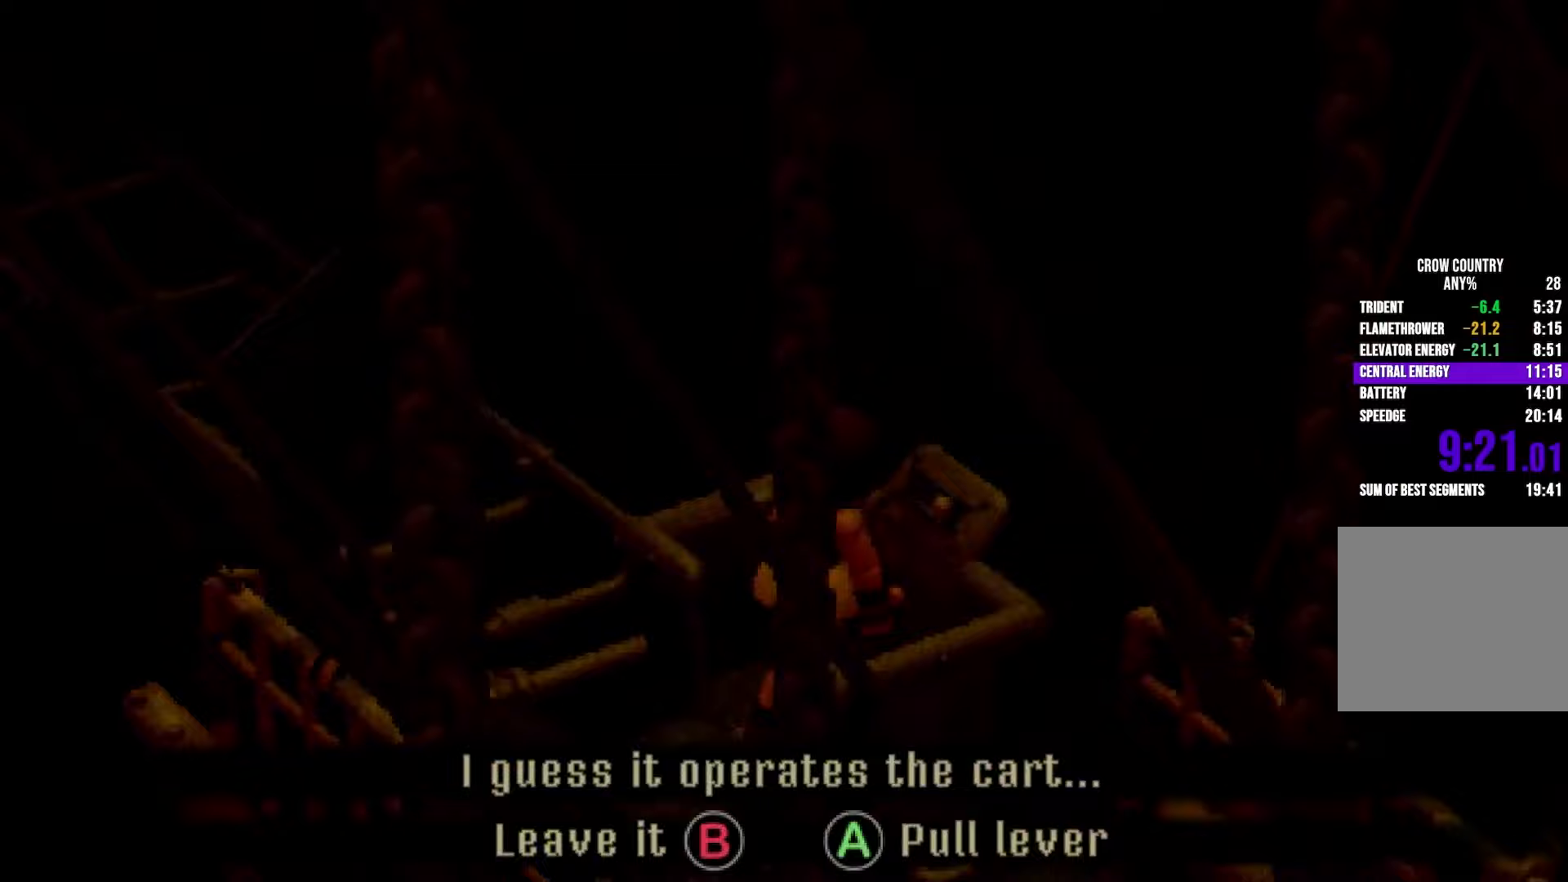
{"buttons": [], "left_stick": "center", "right_stick": "center", "button_events": [[183, "A", "down"], [200, "L2", "up"], [233, "A", "up"], [283, "A", "down"], [383, "A", "up"]]}
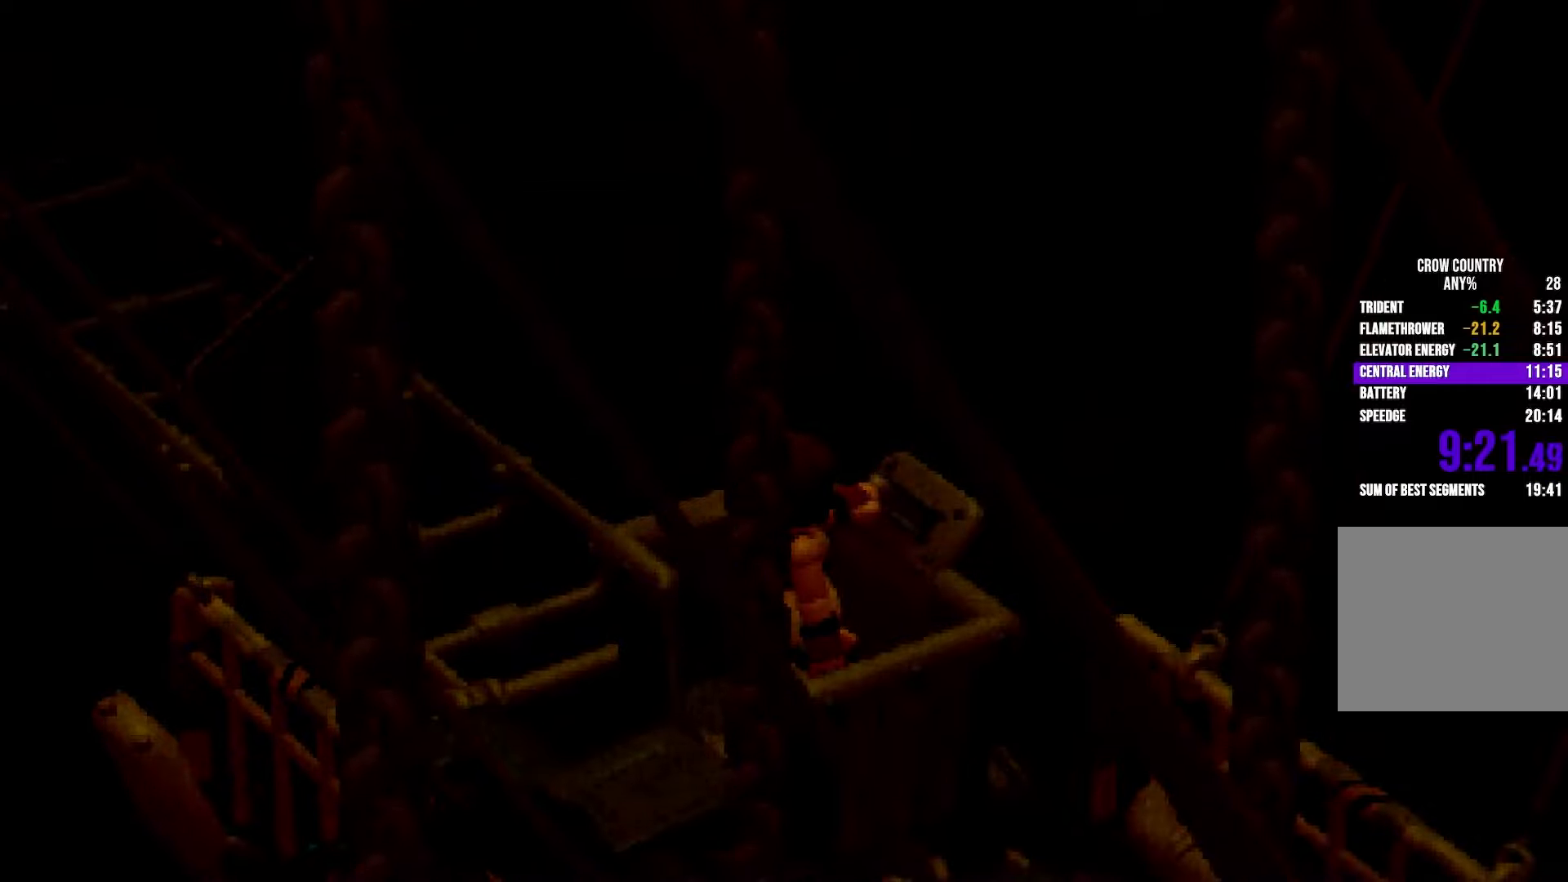
{"buttons": [], "left_stick": "center", "right_stick": "center", "button_events": []}
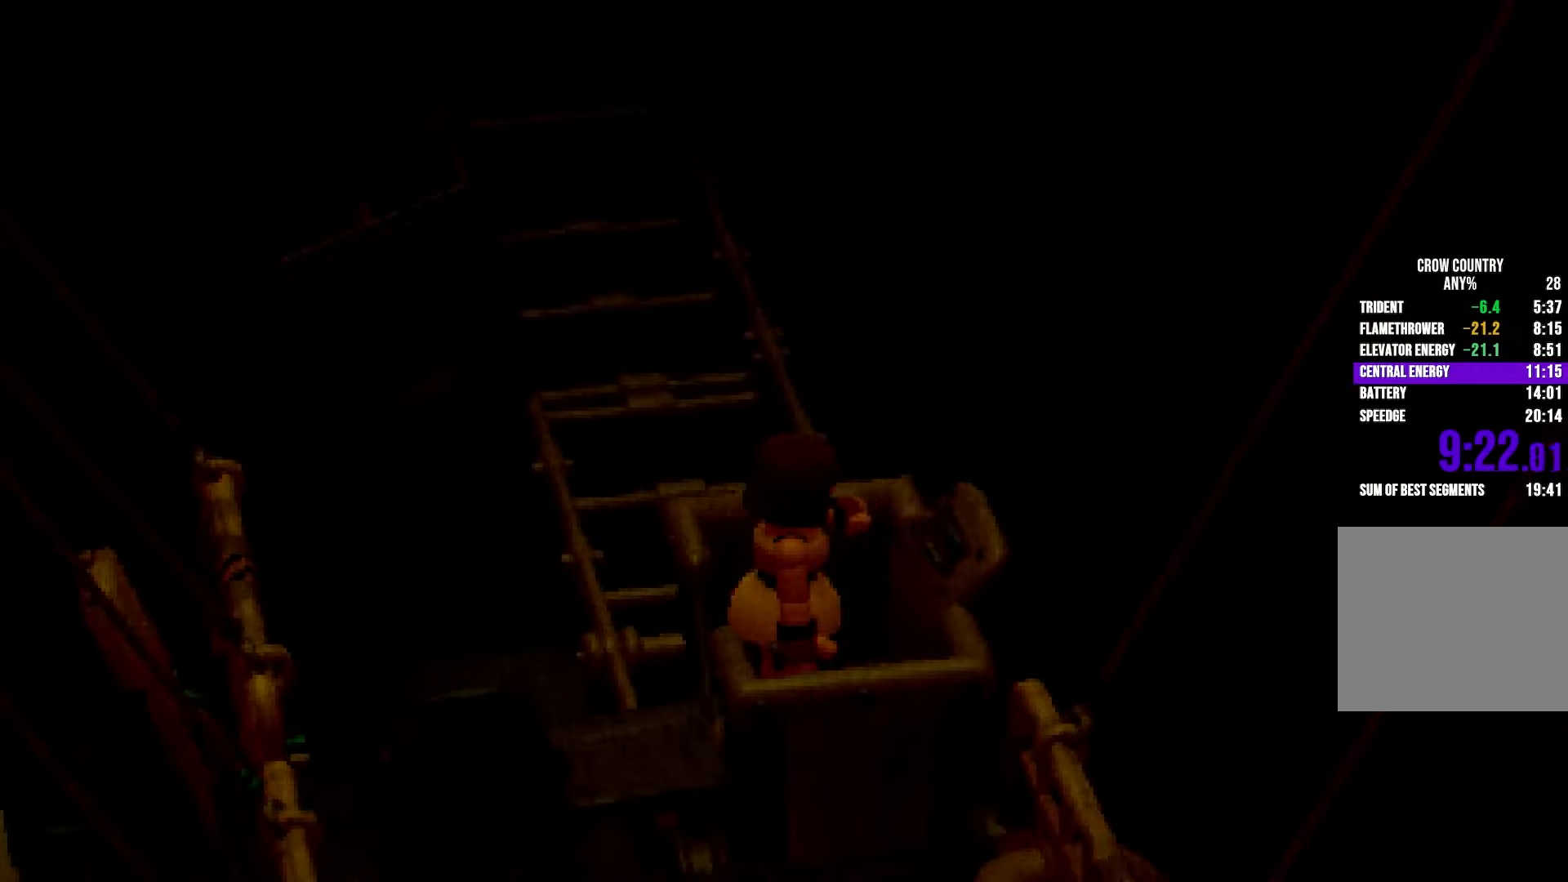
{"buttons": [], "left_stick": "center", "right_stick": "left", "button_events": []}
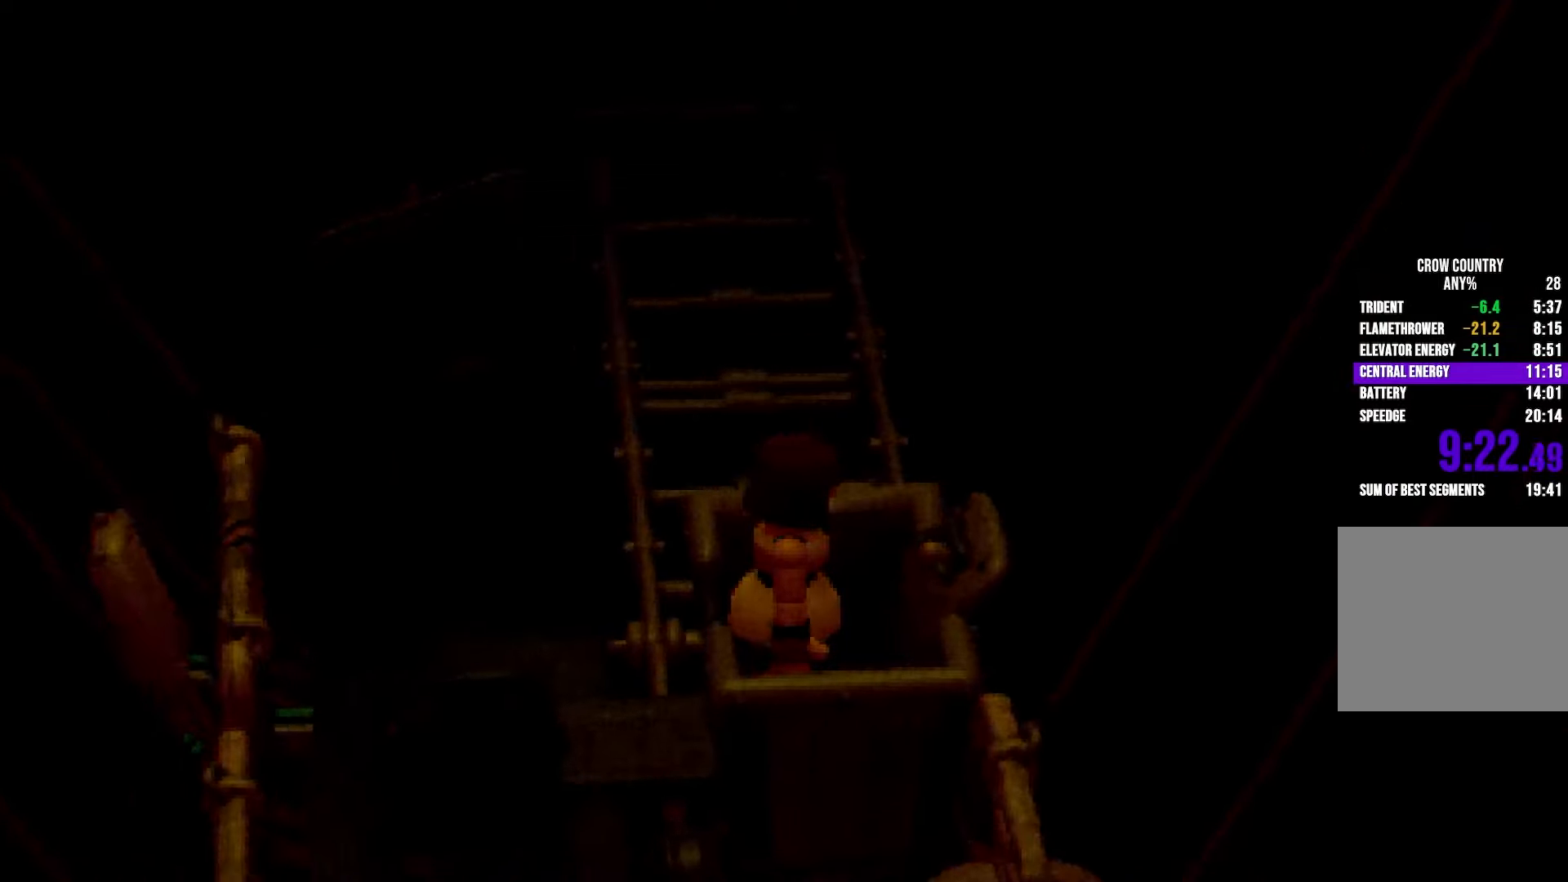
{"buttons": [], "left_stick": "center", "right_stick": "center", "button_events": []}